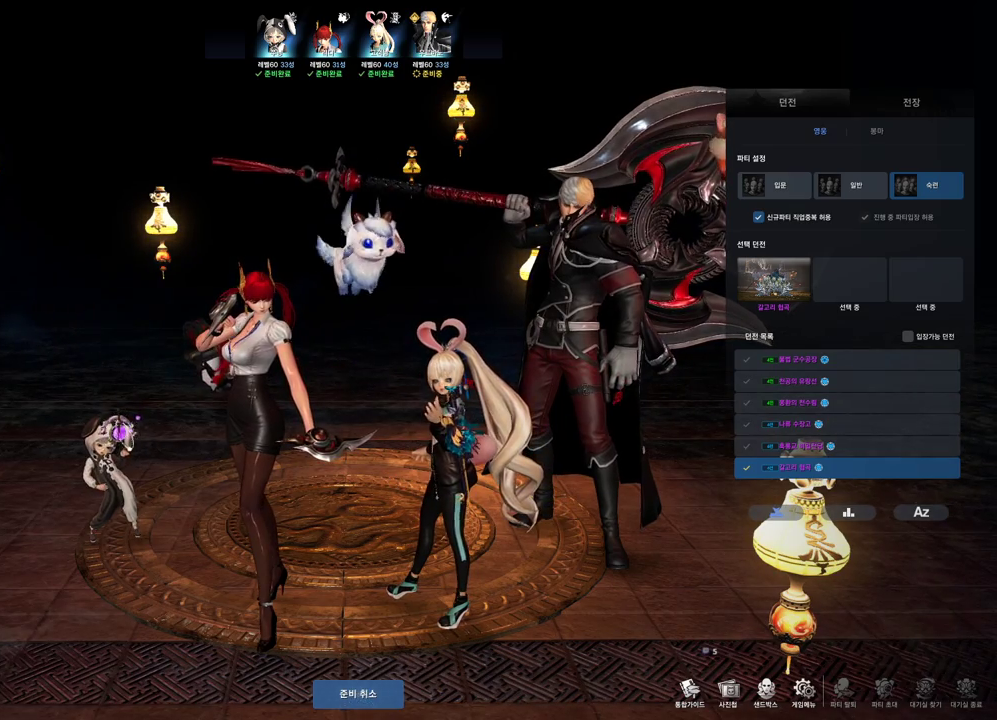
Gameplay with keyboard and mouse; each line is a JSON object with the keys and mouse buttons held at the frame after it. "events" lists presses ("down") and releases ("up") of "1", "2", "3", "4", "5", "a", "alt", "c", "ctrl", "d", "e", "f", "m", "q", "r", "s", "shift", "space", "t", "tab", "tilde", "v", "w", "x", "z", "mouse_left", "mouse_wheel", "mouse_right", "mouse_mb4" and "mouse_mb5" between this image and that frame as [ms after this image, input, new state], when the widget could be followed in between. "mouse_left", "mouse_wheel", "mouse_right", "mouse_mb4", "mouse_mb5" = the "left", "wheel", "right", "mb4", "mb5" buttons of the "mouse" list. No other keys are recorded. "wheel" means that the mouse wheel is clicked or scrolled. Not read: mouse_move.
{"keys": [], "mouse": [], "events": [[200, "mouse_left", "down"], [333, "mouse_left", "up"]]}
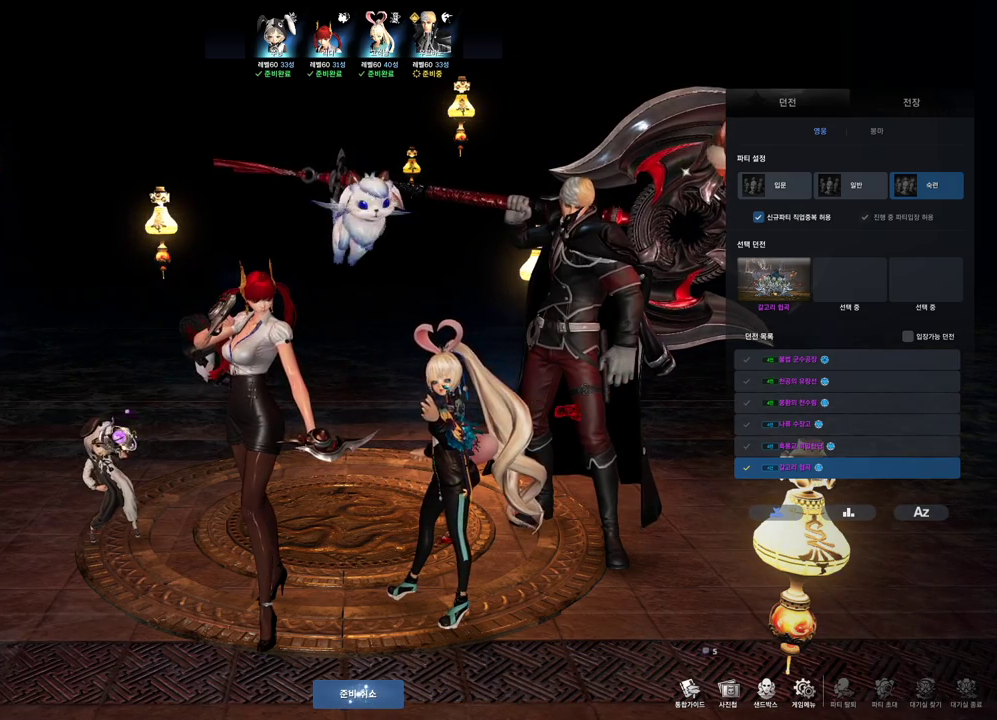
{"keys": [], "mouse": [], "events": [[133, "mouse_left", "down"], [266, "mouse_left", "up"]]}
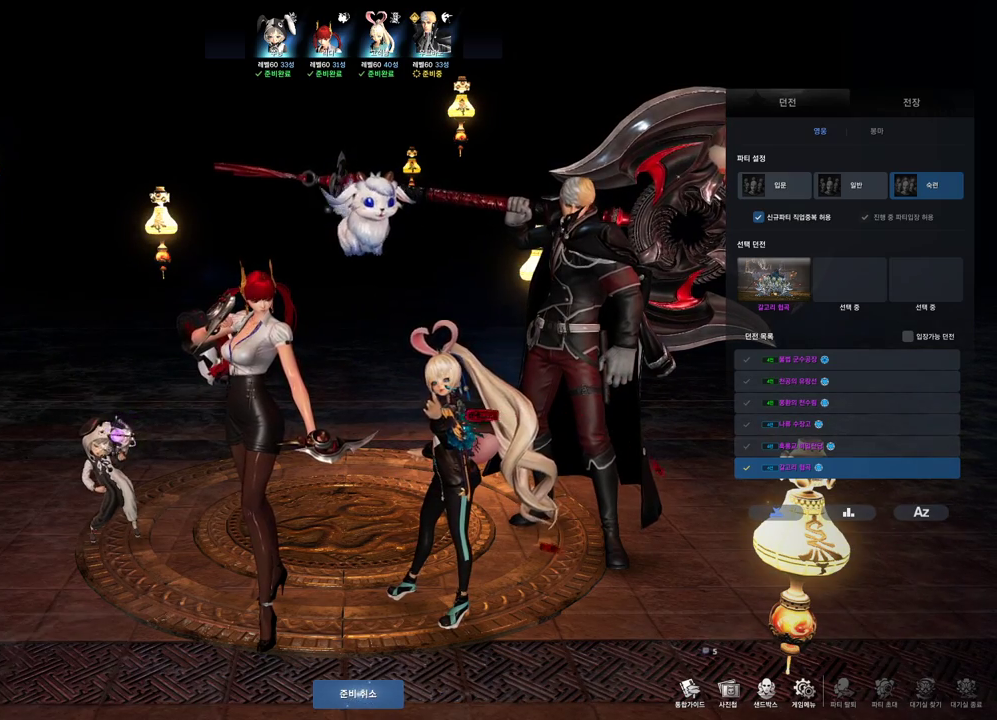
{"keys": [], "mouse": [], "events": []}
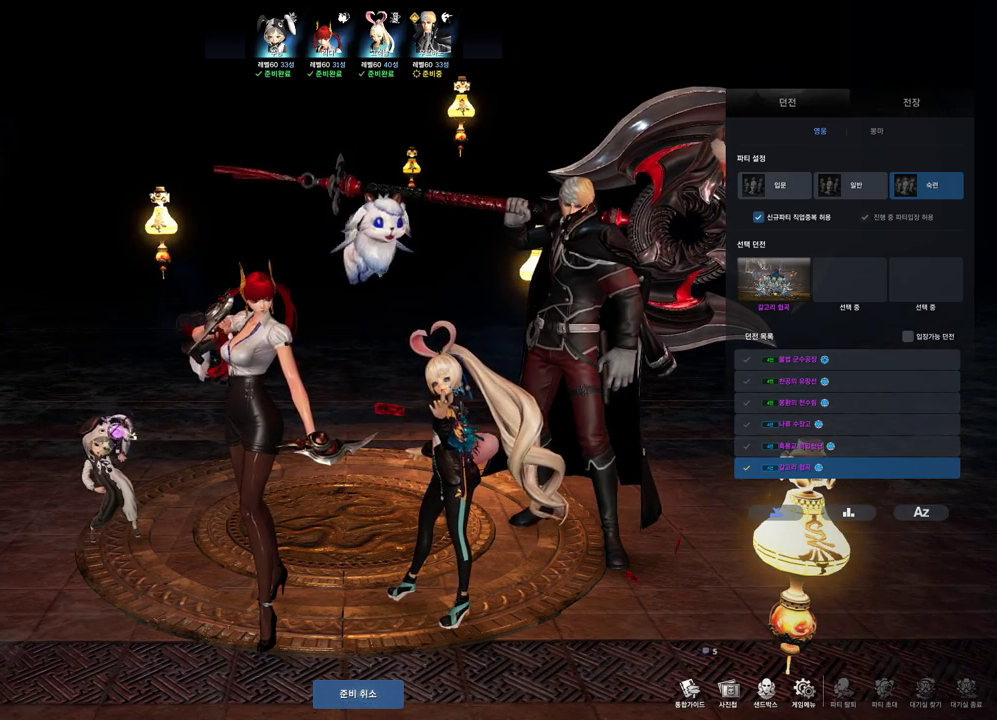
{"keys": [], "mouse": [], "events": [[100, "mouse_left", "down"], [200, "mouse_left", "up"]]}
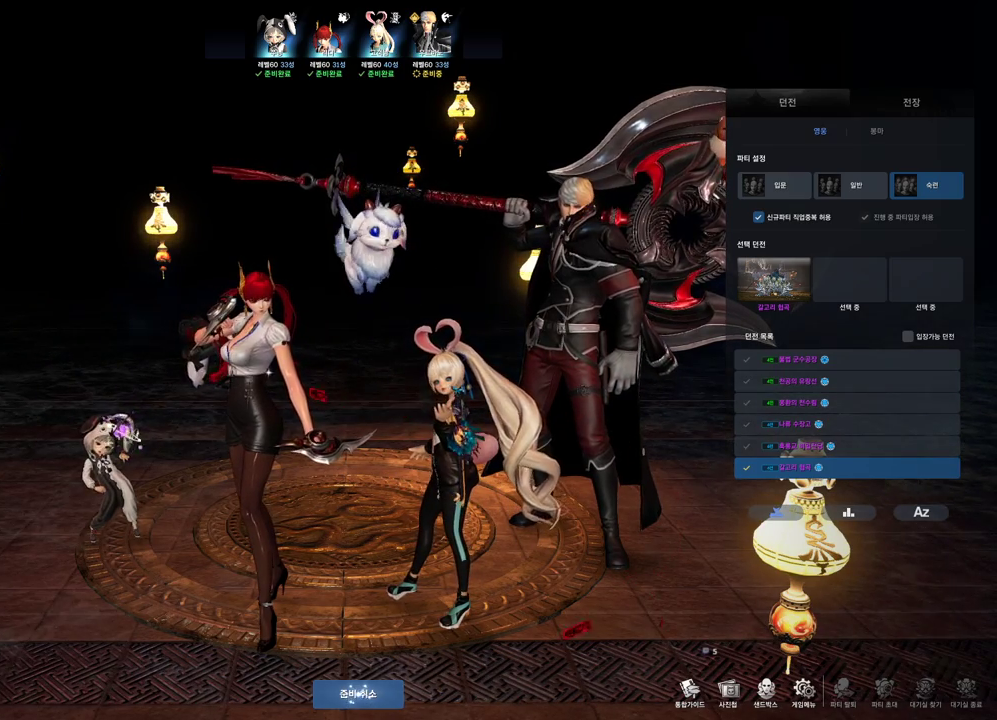
{"keys": [], "mouse": [], "events": []}
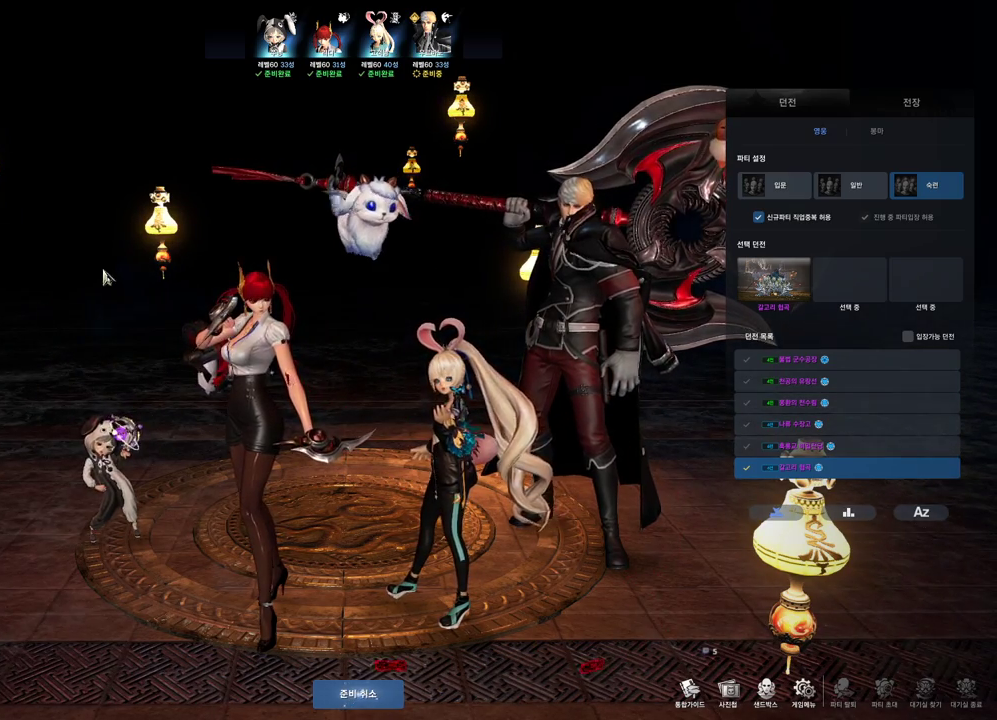
{"keys": ["alt"], "mouse": [], "events": [[33, "alt", "down"], [100, "tab", "down"], [133, "tab", "up"]]}
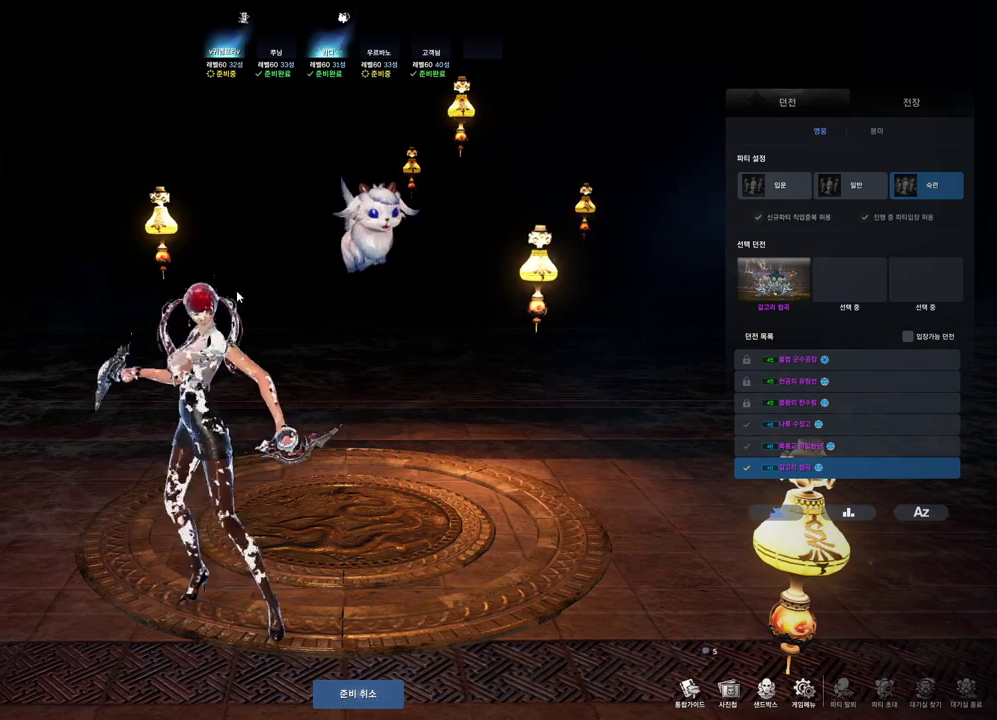
{"keys": [], "mouse": [], "events": [[100, "alt", "up"]]}
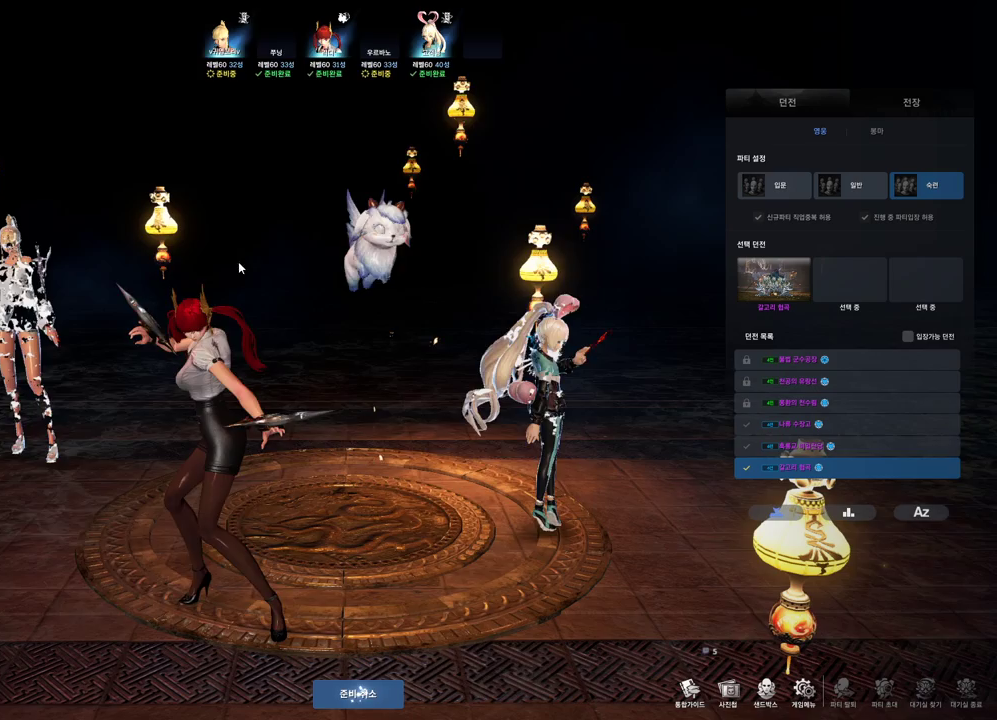
{"keys": [], "mouse": [], "events": []}
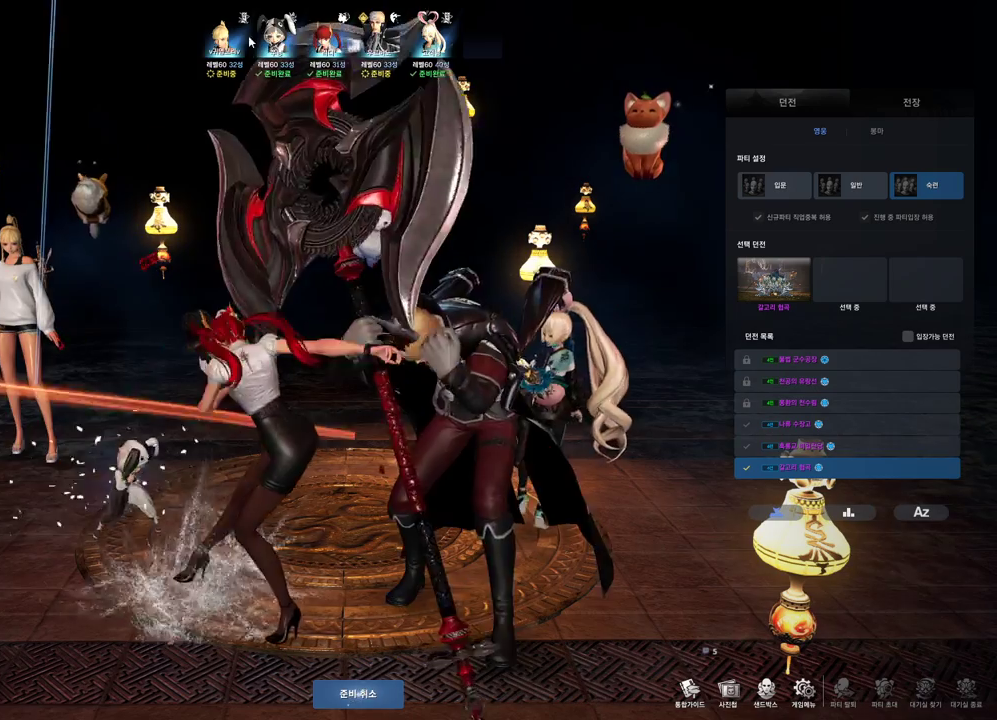
{"keys": [], "mouse": [], "events": []}
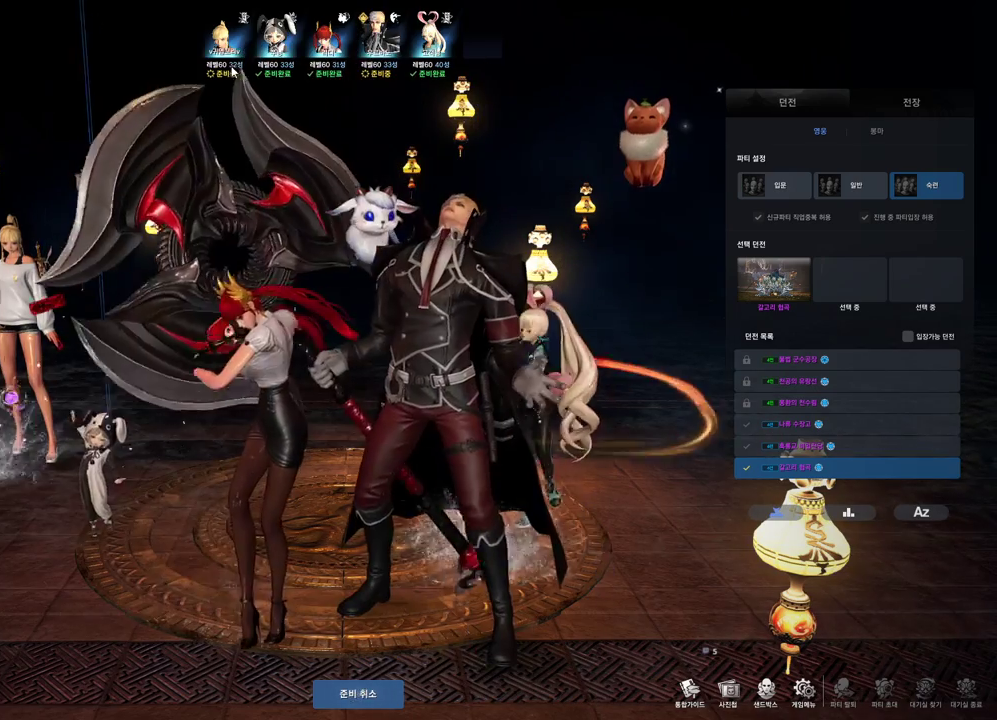
{"keys": [], "mouse": [], "events": []}
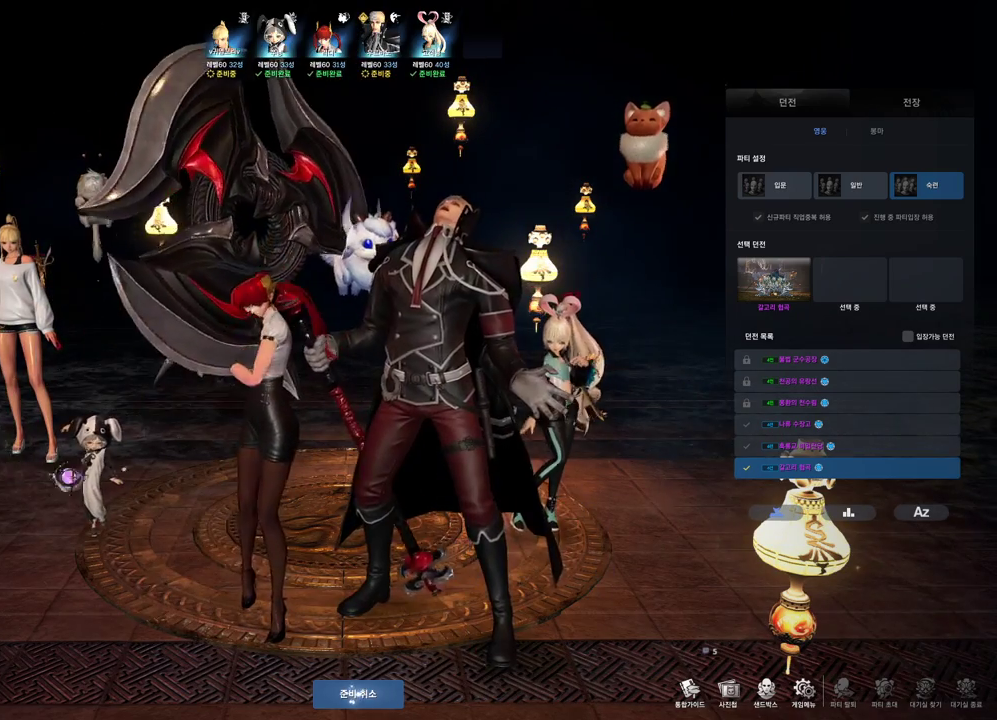
{"keys": [], "mouse": [], "events": [[266, "mouse_left", "down"], [366, "mouse_left", "up"]]}
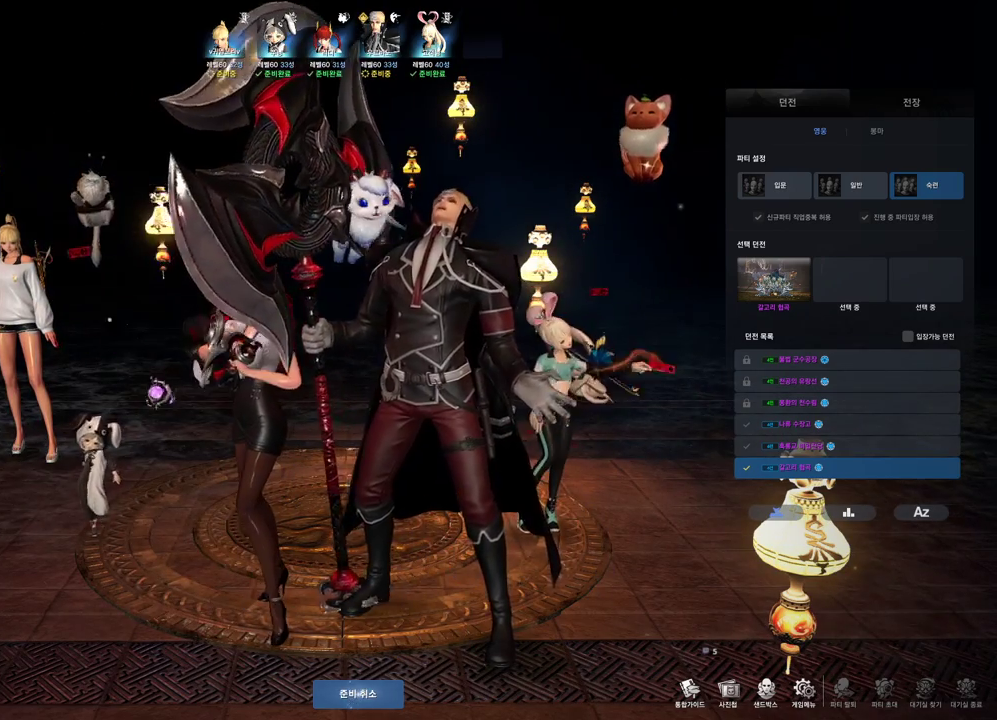
{"keys": [], "mouse": [], "events": [[200, "mouse_left", "down"], [333, "mouse_left", "up"]]}
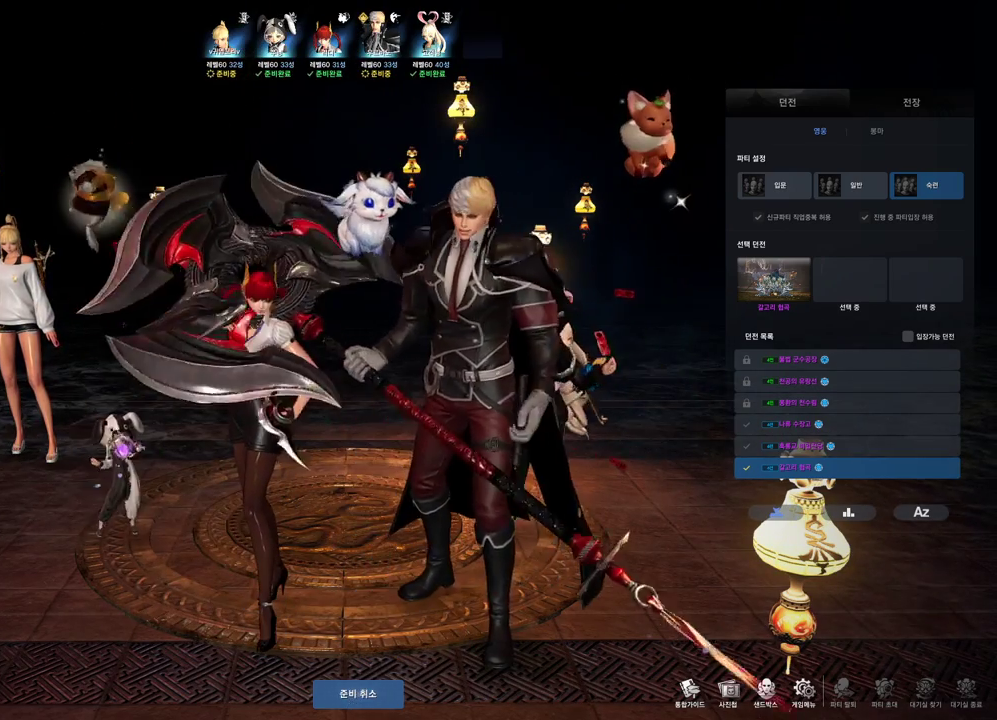
{"keys": [], "mouse": [], "events": [[400, "mouse_mb4", "down"], [500, "mouse_mb4", "up"]]}
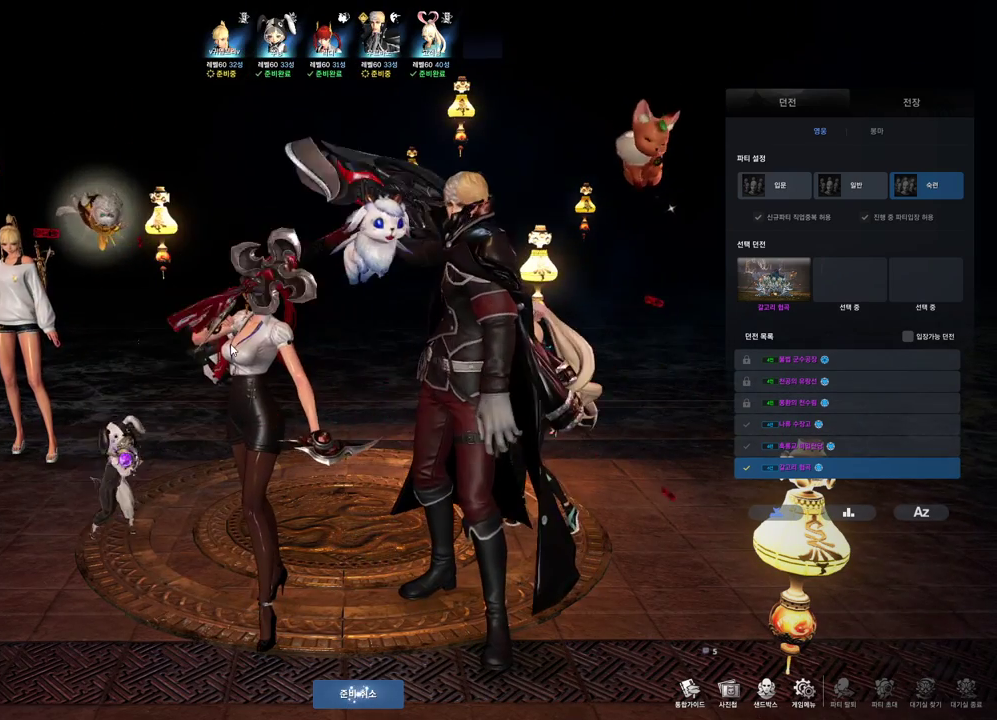
{"keys": [], "mouse": [], "events": [[200, "mouse_mb4", "down"], [333, "mouse_mb4", "up"]]}
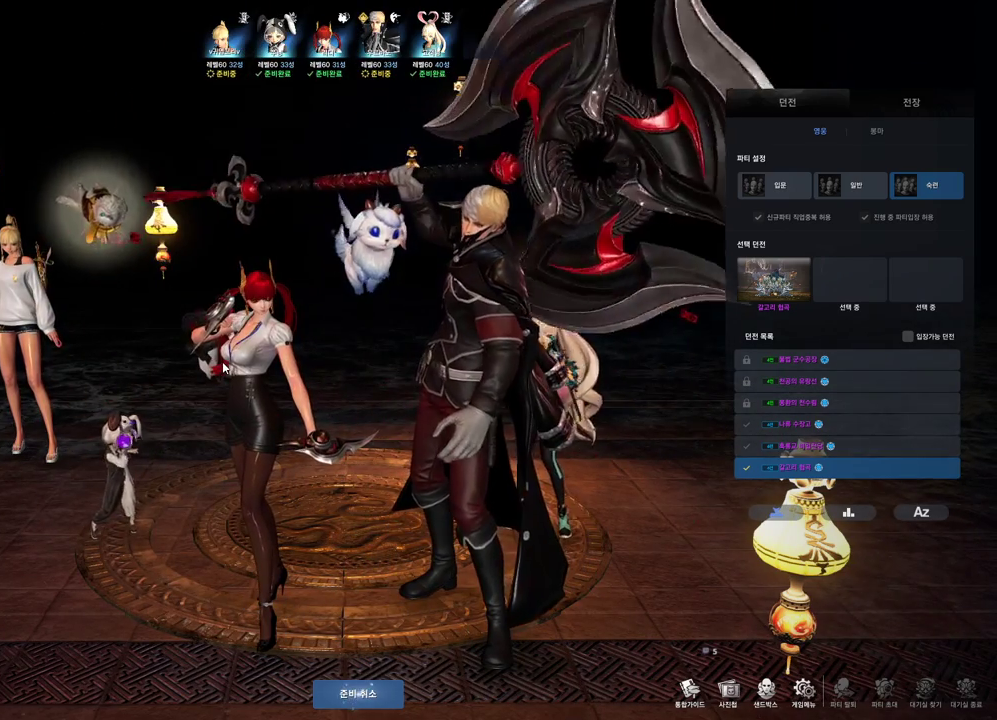
{"keys": [], "mouse": [], "events": [[100, "mouse_mb4", "down"], [233, "mouse_mb4", "up"], [300, "mouse_mb4", "down"], [366, "mouse_mb4", "up"]]}
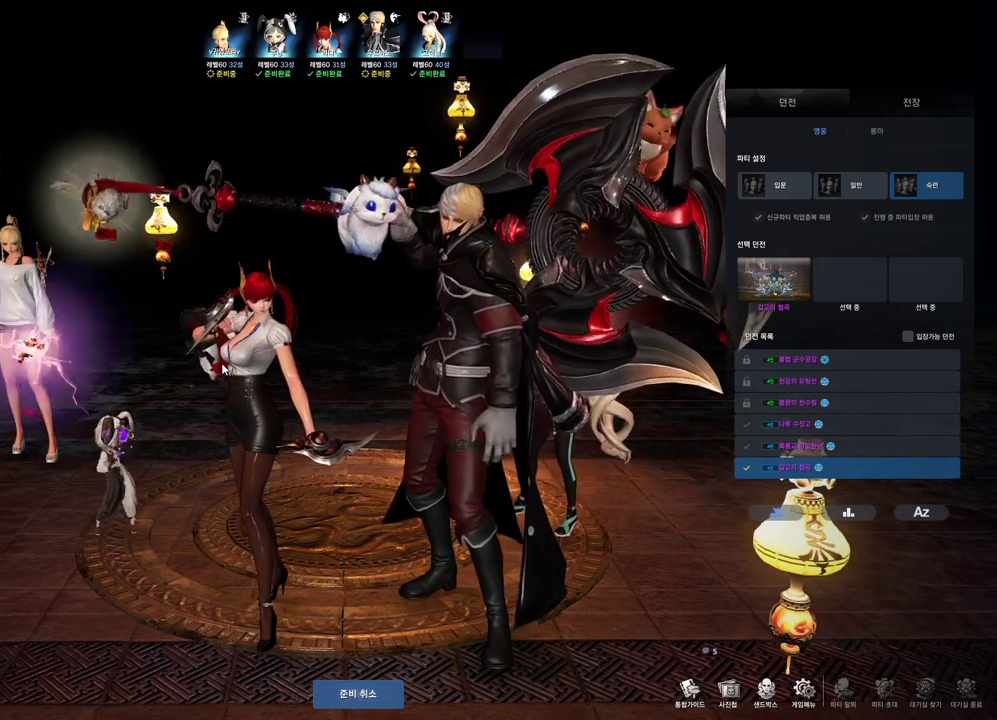
{"keys": [], "mouse": ["mb5"], "events": [[200, "mouse_mb5", "down"], [333, "mouse_mb5", "up"], [400, "mouse_mb5", "down"], [433, "mouse_mb5", "up"], [500, "mouse_mb5", "down"]]}
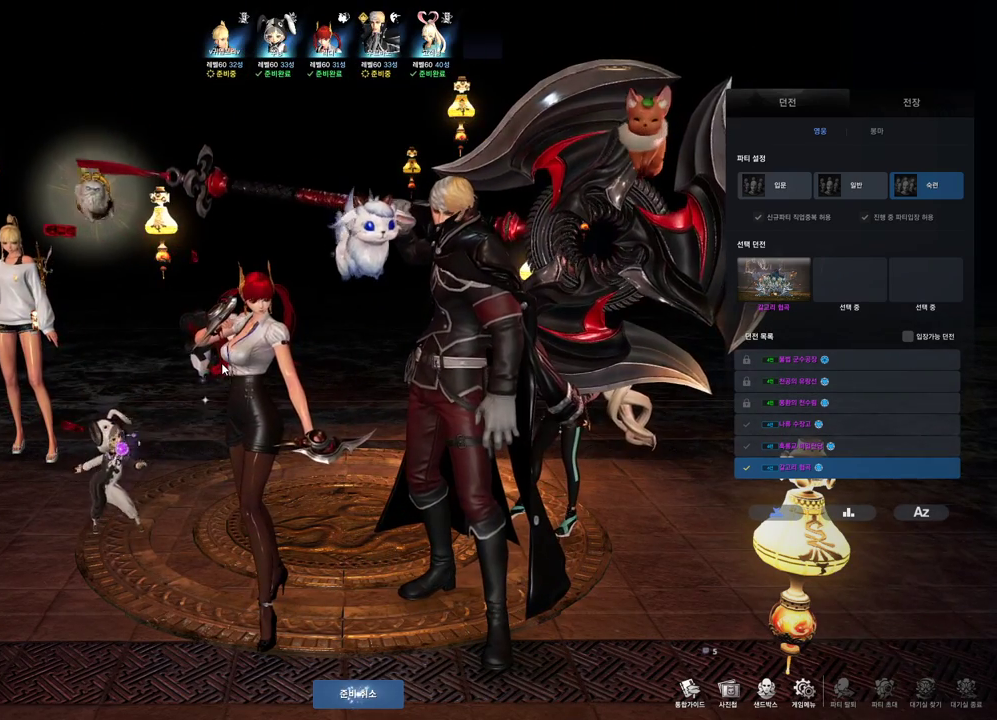
{"keys": [], "mouse": ["mb5"], "events": [[33, "mouse_mb5", "up"], [266, "mouse_mb5", "down"], [466, "mouse_mb5", "up"], [500, "mouse_mb5", "down"]]}
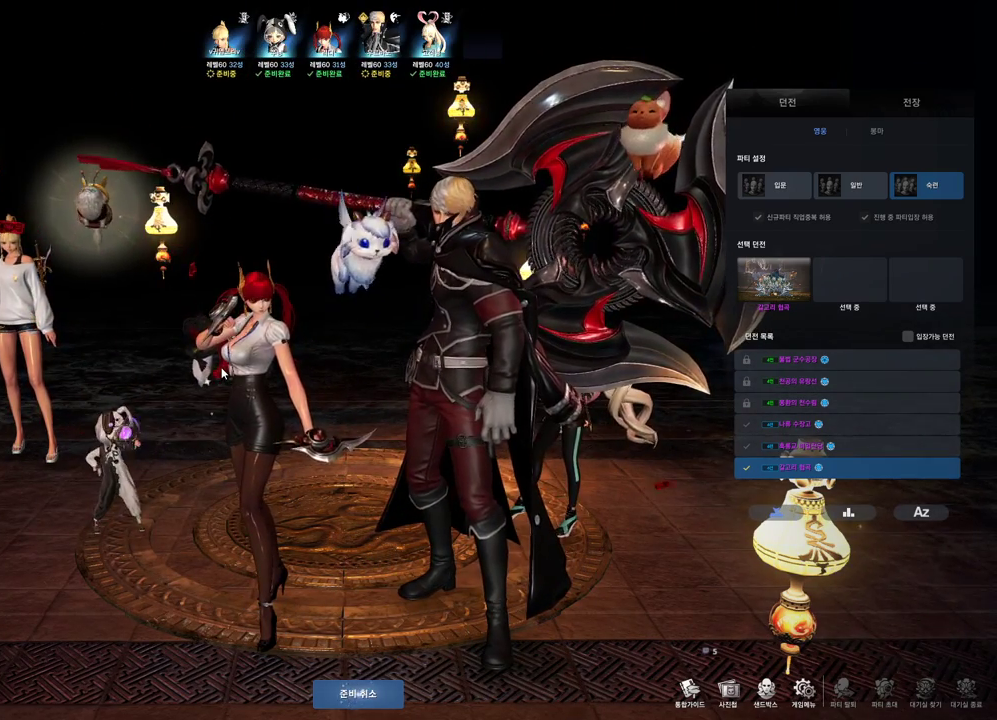
{"keys": [], "mouse": [], "events": [[33, "mouse_mb5", "up"]]}
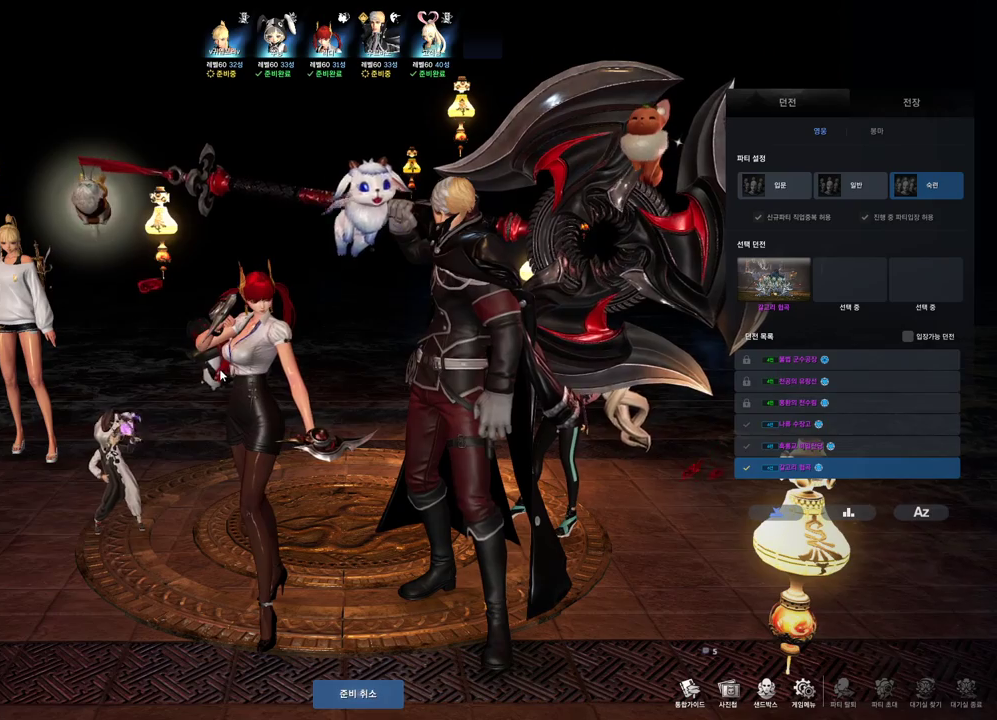
{"keys": [], "mouse": [], "events": [[133, "mouse_mb4", "down"], [166, "mouse_mb4", "up"], [333, "mouse_left", "down"], [500, "mouse_left", "up"]]}
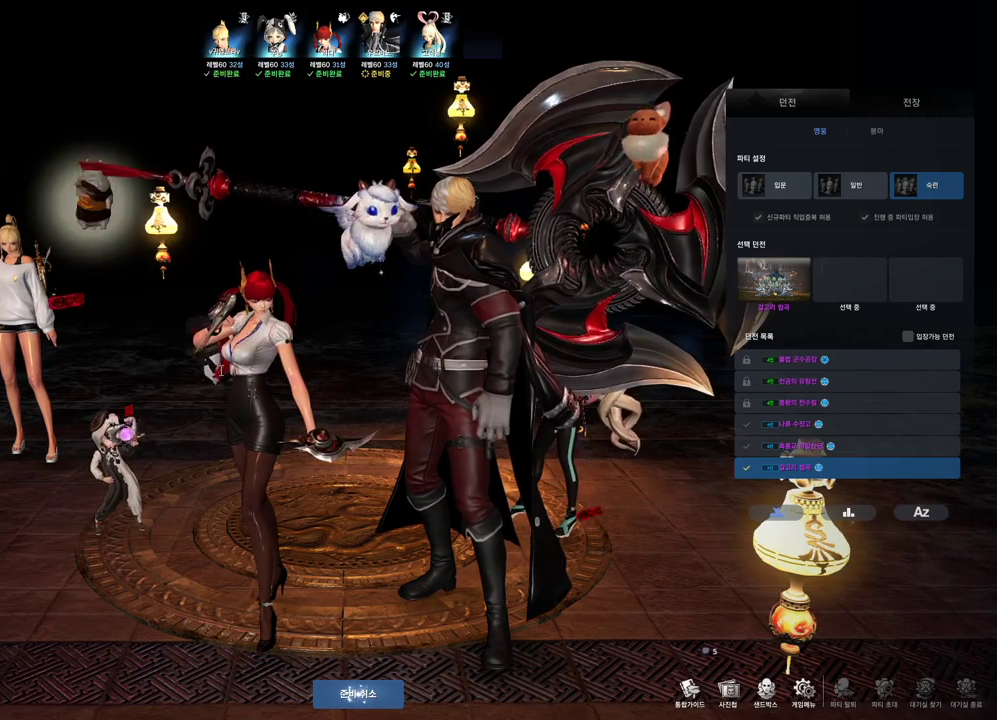
{"keys": [], "mouse": ["left"], "events": [[466, "mouse_left", "down"]]}
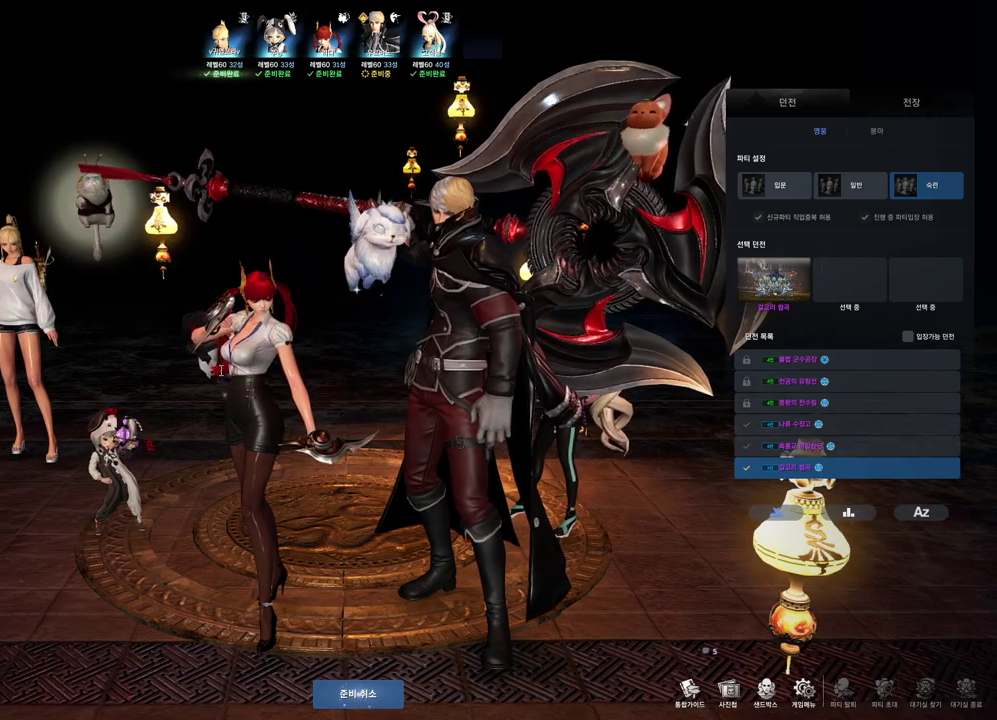
{"keys": [], "mouse": [], "events": [[100, "mouse_left", "up"]]}
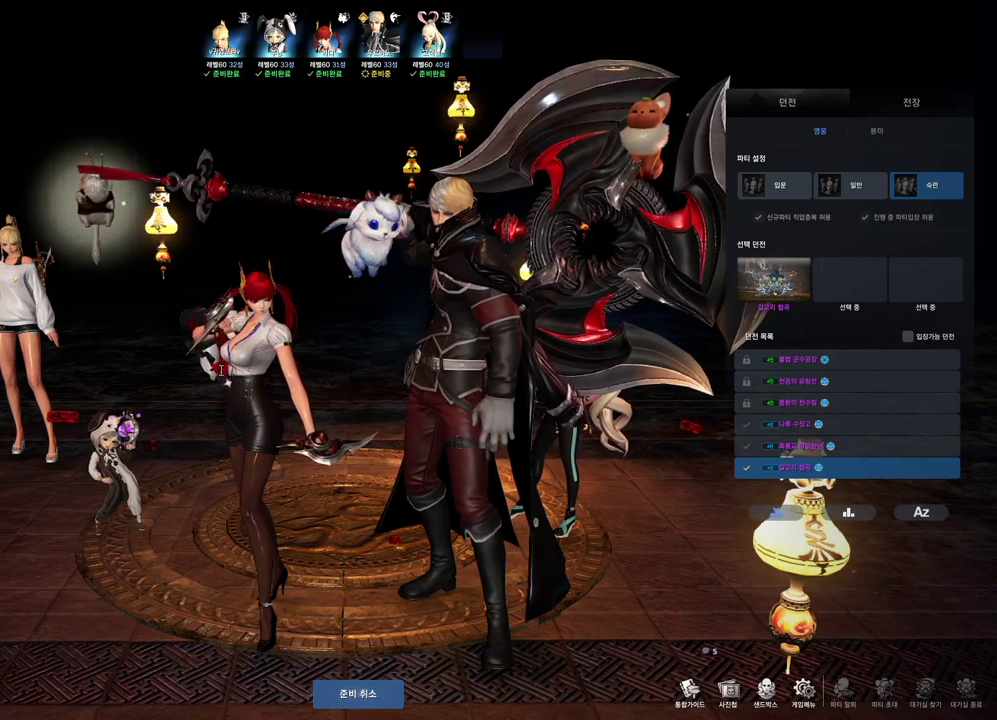
{"keys": [], "mouse": [], "events": [[166, "mouse_mb4", "down"], [200, "mouse_mb4", "up"]]}
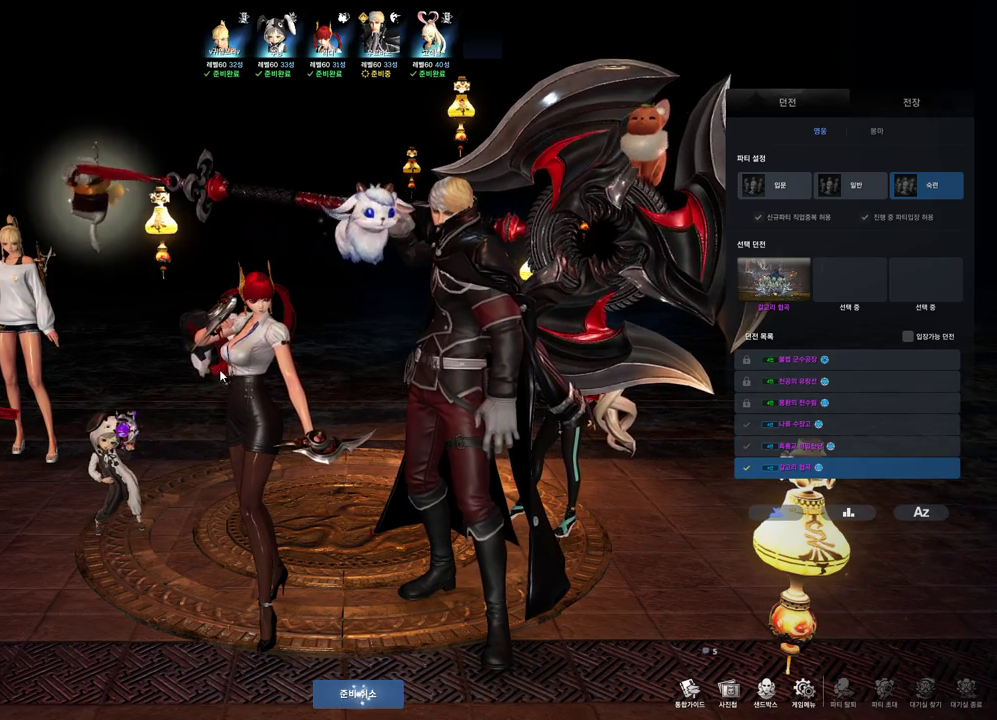
{"keys": [], "mouse": [], "events": []}
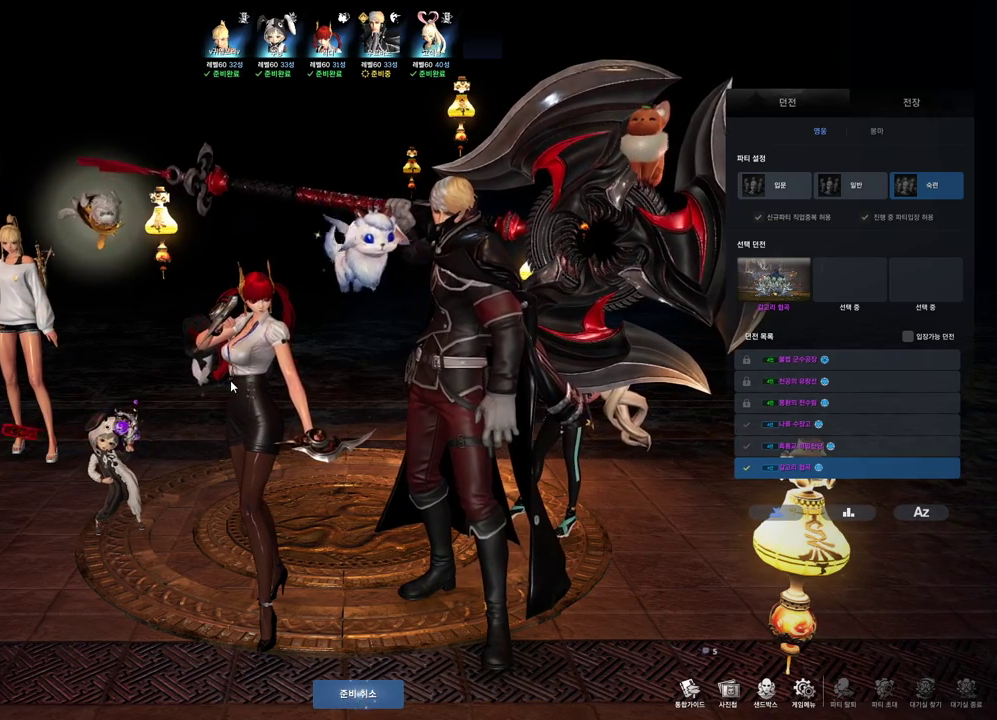
{"keys": [], "mouse": [], "events": []}